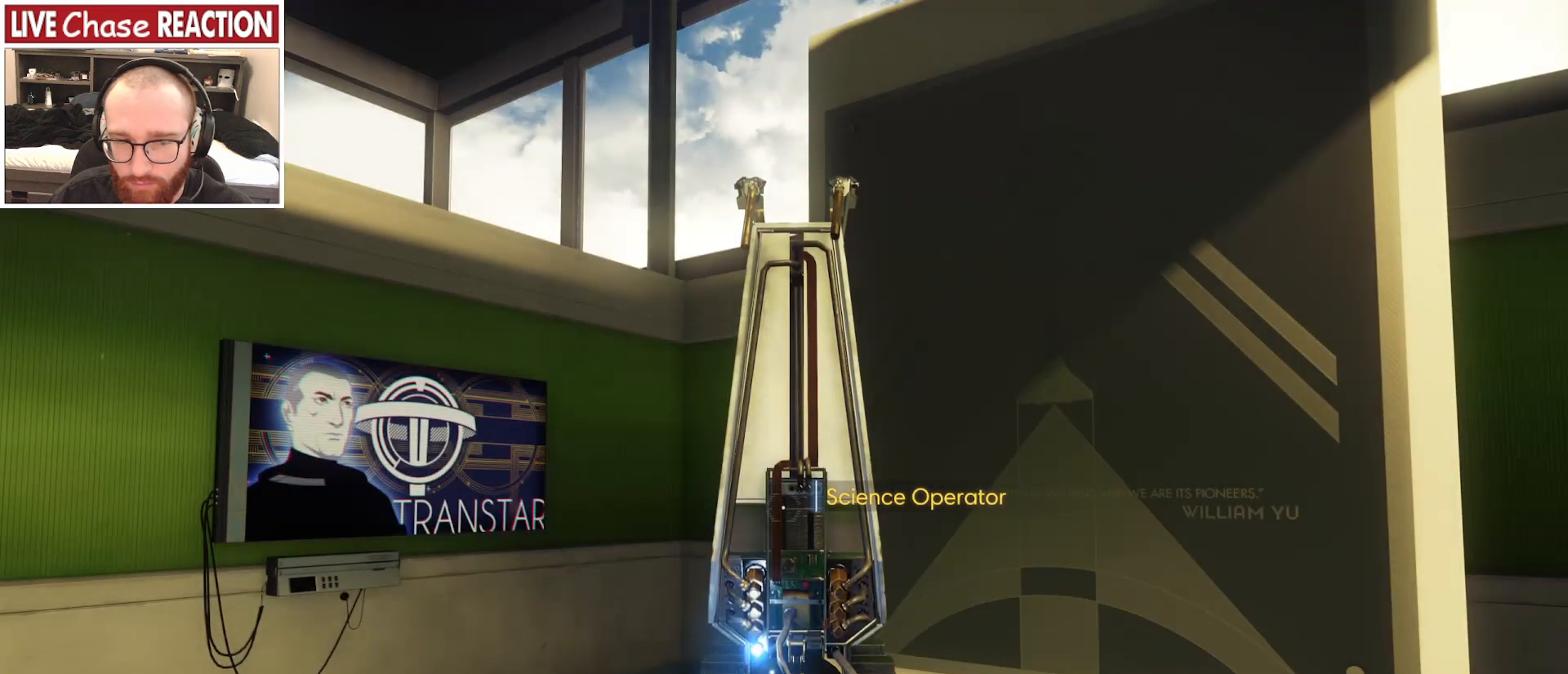
Gameplay with keyboard and mouse; each line is a JSON object with the keys and mouse buttons held at the frame after it. "events" lists presses ("down") and releases ("up") of ".", "/", "0", "1", "2", "3", "4", "5", "6", "7", "8", "9", "a", "alt_l", "alt_r", "b", "backslash", "backspace", "c", "caps_lock", "comma", "ctrl_l", "ctrl_r", "d", "e", "equals", "escape", "f", "f1", "f10", "f11", "f12", "f2", "f3", "f4", "f5", "f6", "f7", "f8", "f9", "g", "h", "i", "j", "k", "l", "lbracket", "m", "minus", "n", "o", "p", "q", "quote", "r", "rbracket", "return", "s", "semicolon", "shift_l", "shift_r", "space", "super_l", "super_r", "t", "tab", "tilde", "u", "v", "w", "x", "y", "z", "mouse_left", "mouse_wheel", "mouse_right" and "mouse_mb4" between this image and that frame as [ms after this image, input, new state], when the widget could be followed in between. "mouse_left", "mouse_wheel", "mouse_right", "mouse_mb4" = the "left", "wheel", "right", "mb4" buttons of the "mouse" list. No other keys are recorded. "wheel" means that the mouse wheel is clicked or scrolled. Mouse movement is not recorded. Not read: mouse_mb5.
{"keys": ["f"], "mouse": [], "events": [[417, "f", "down"]]}
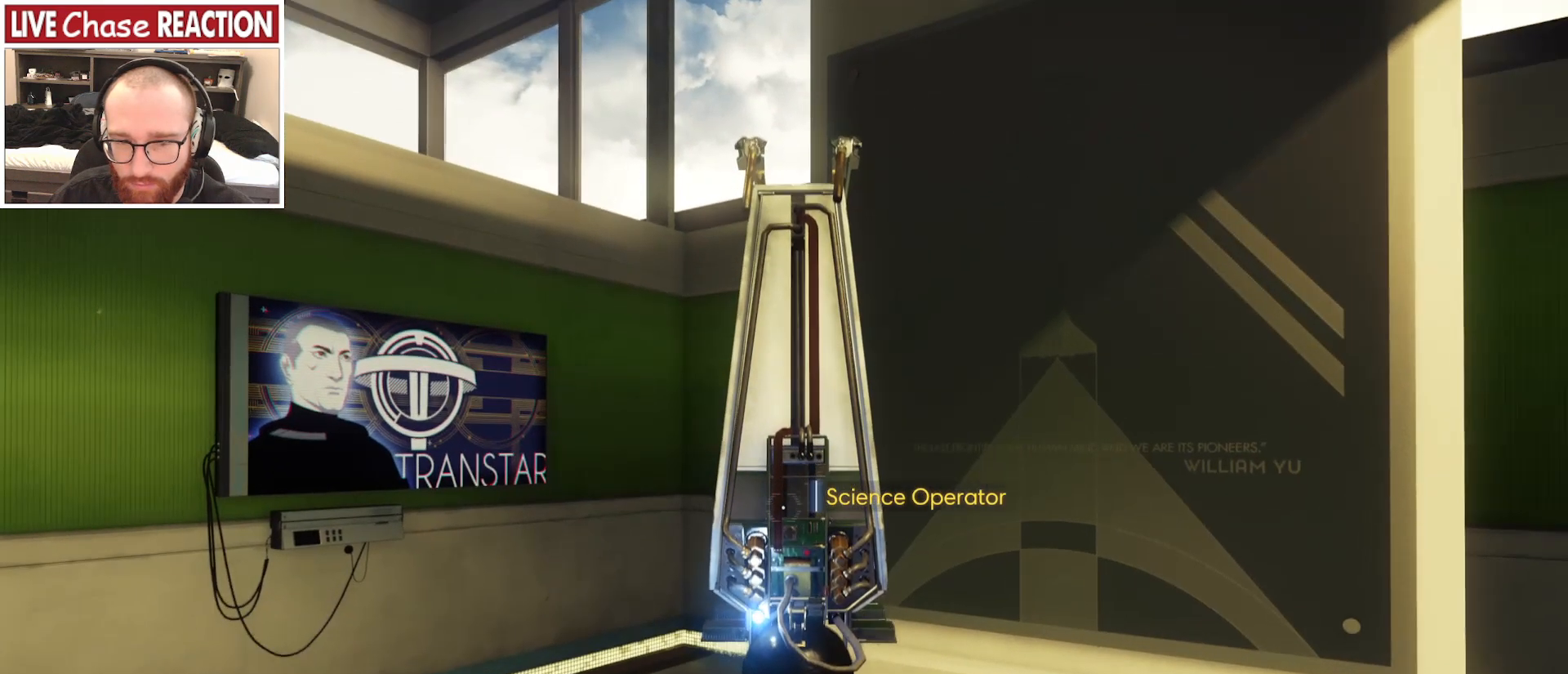
{"keys": [], "mouse": [], "events": [[17, "f", "up"]]}
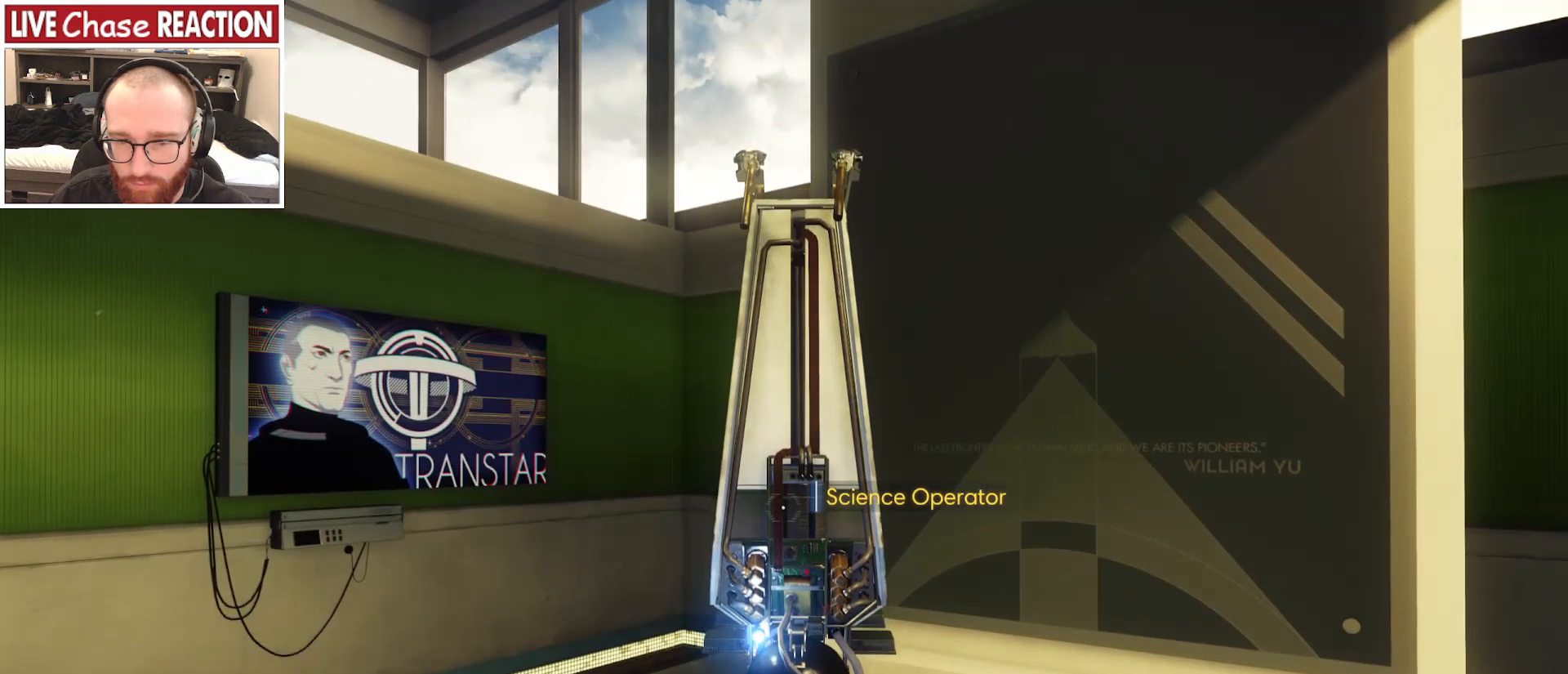
{"keys": [], "mouse": [], "events": [[33, "f", "down"], [167, "f", "up"]]}
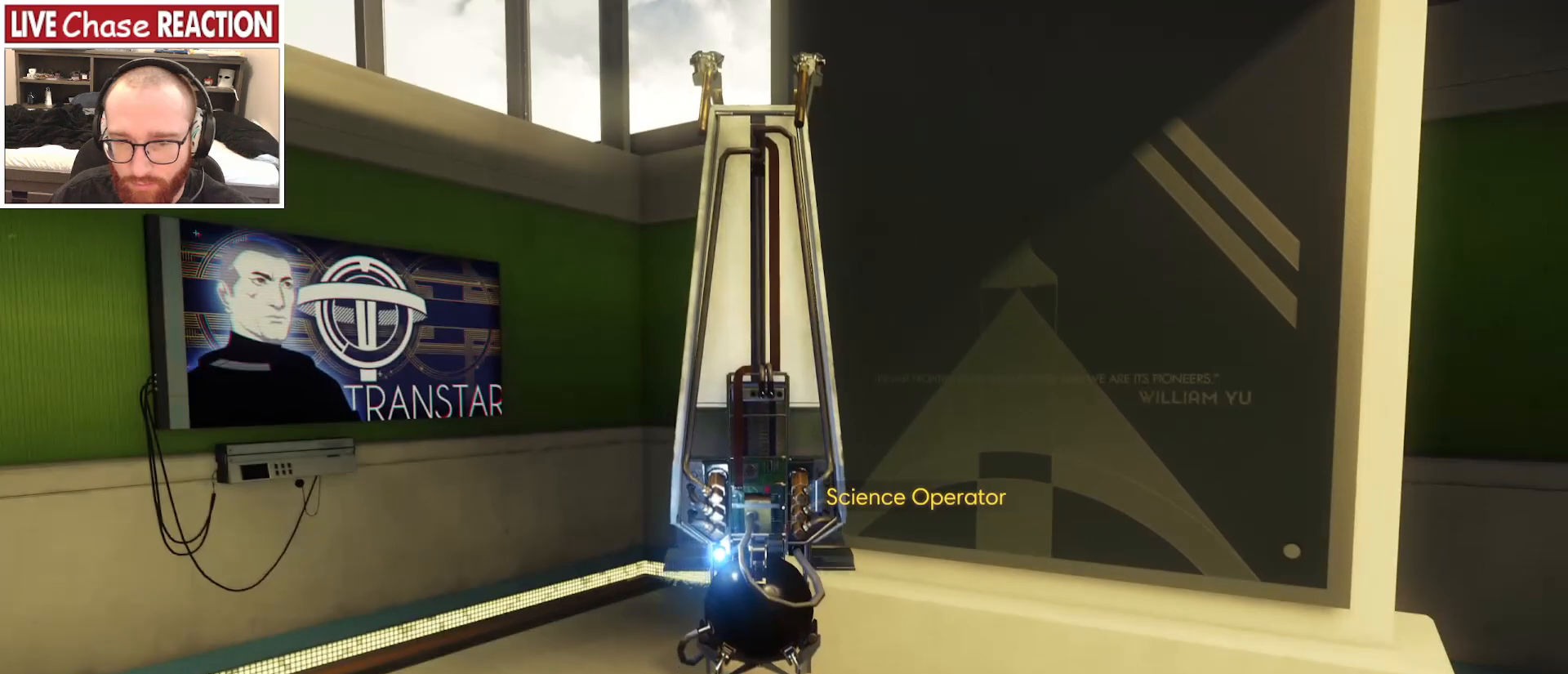
{"keys": ["s"], "mouse": [], "events": [[300, "s", "down"]]}
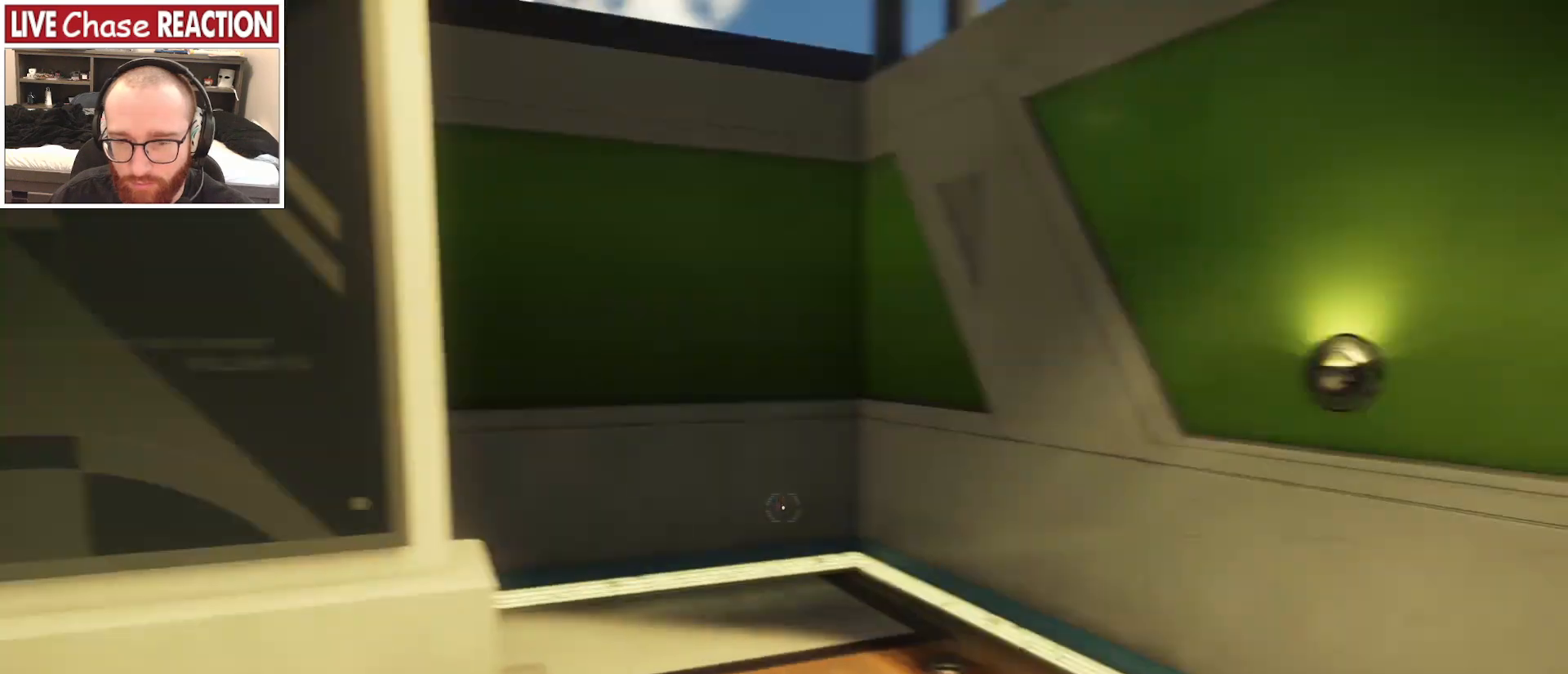
{"keys": ["w"], "mouse": [], "events": [[200, "s", "up"], [450, "w", "down"]]}
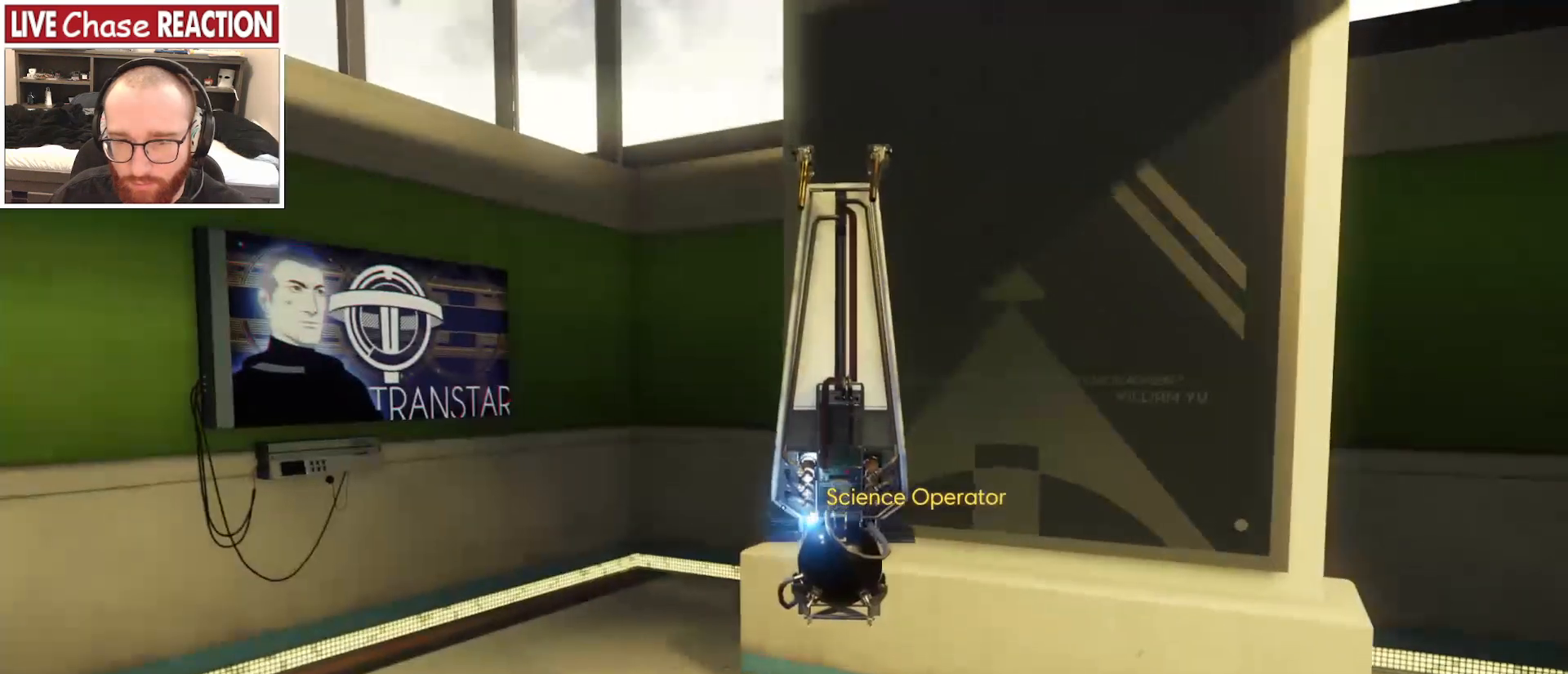
{"keys": ["f"], "mouse": [], "events": [[400, "w", "up"], [417, "f", "down"]]}
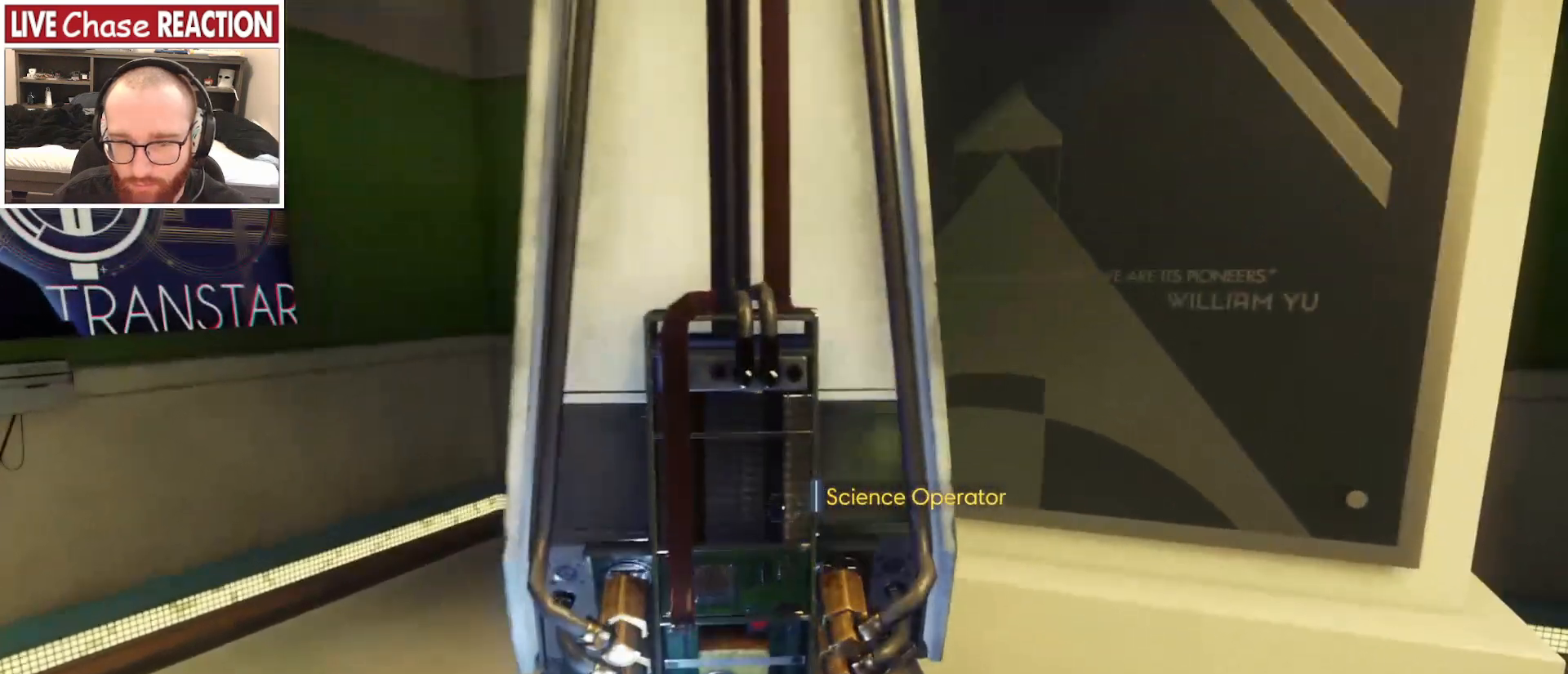
{"keys": ["a"], "mouse": [], "events": [[50, "f", "up"], [50, "s", "down"], [250, "a", "down"], [433, "s", "up"]]}
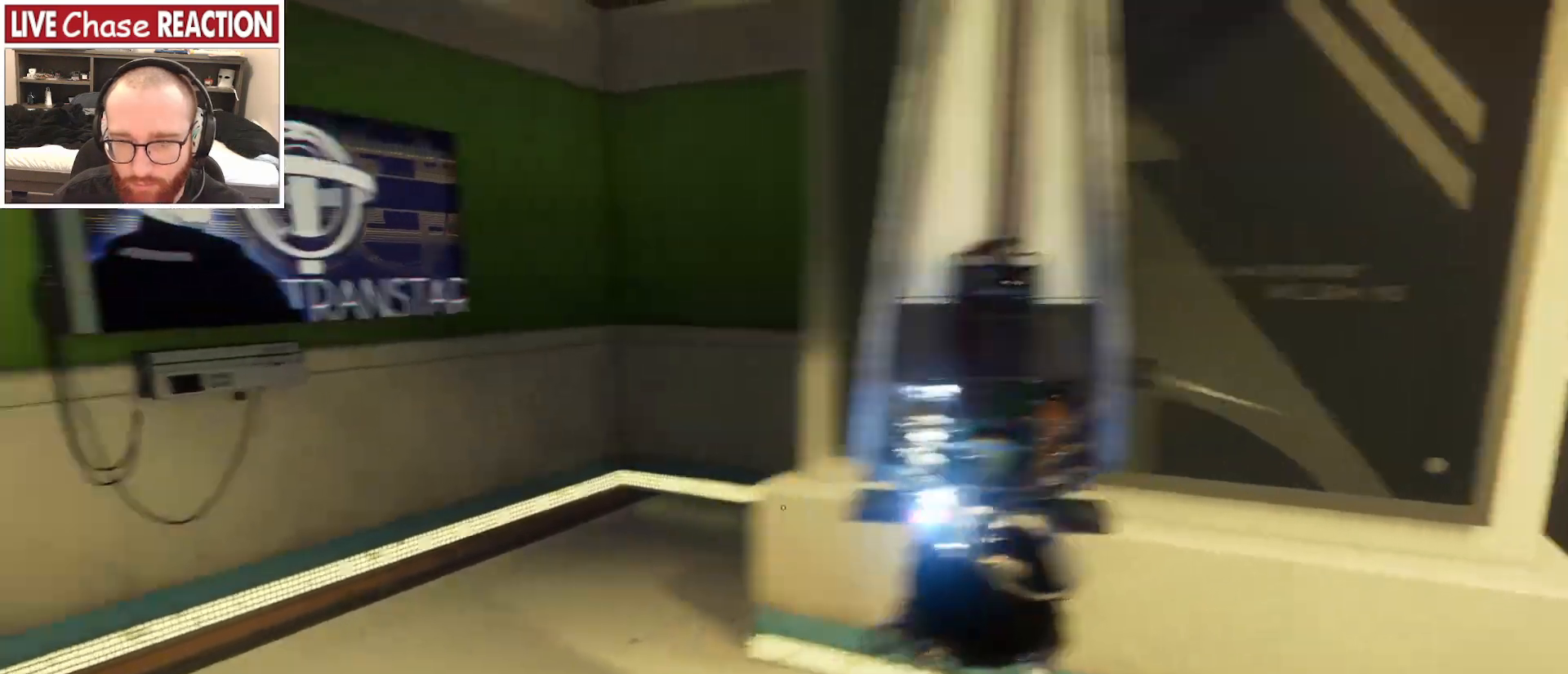
{"keys": ["a", "w"], "mouse": [], "events": [[133, "w", "down"]]}
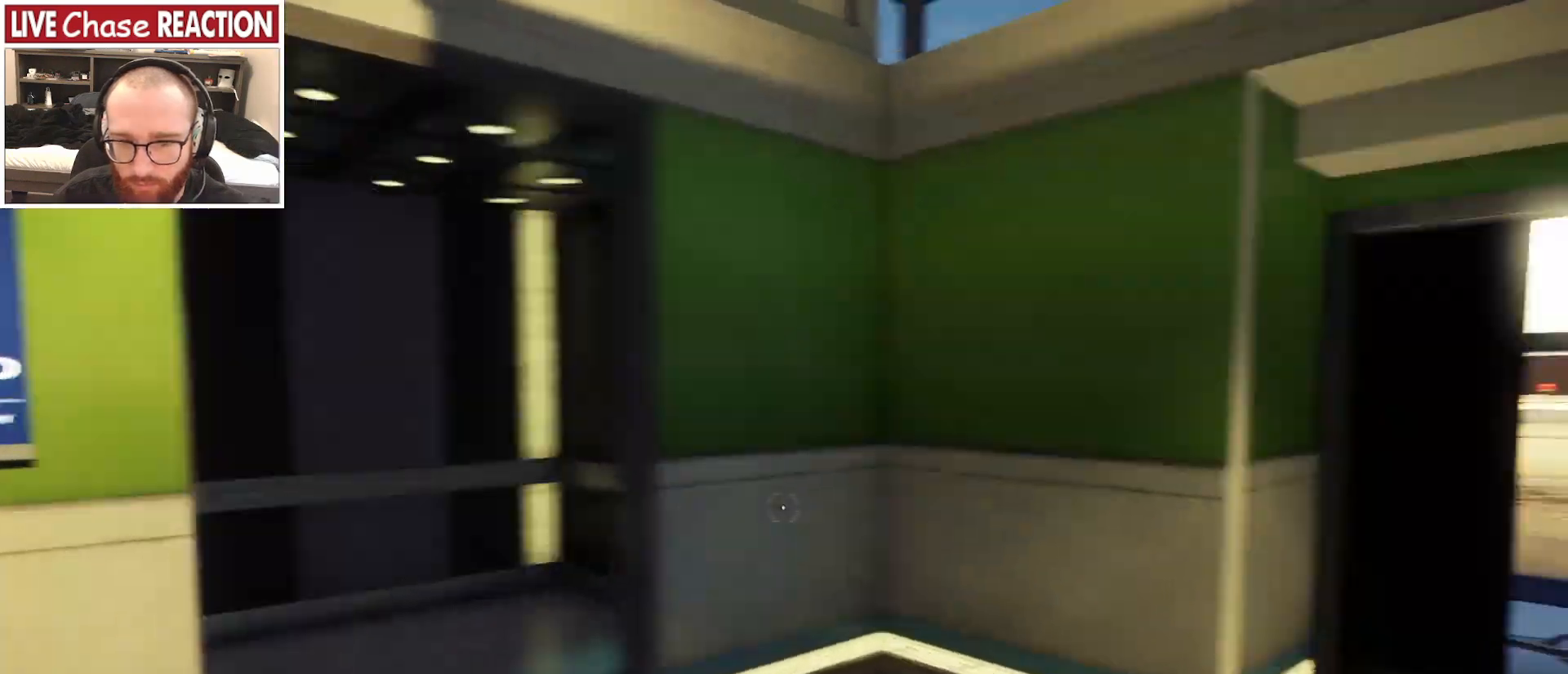
{"keys": ["w"], "mouse": [], "events": [[67, "w", "up"], [333, "a", "up"], [367, "w", "down"]]}
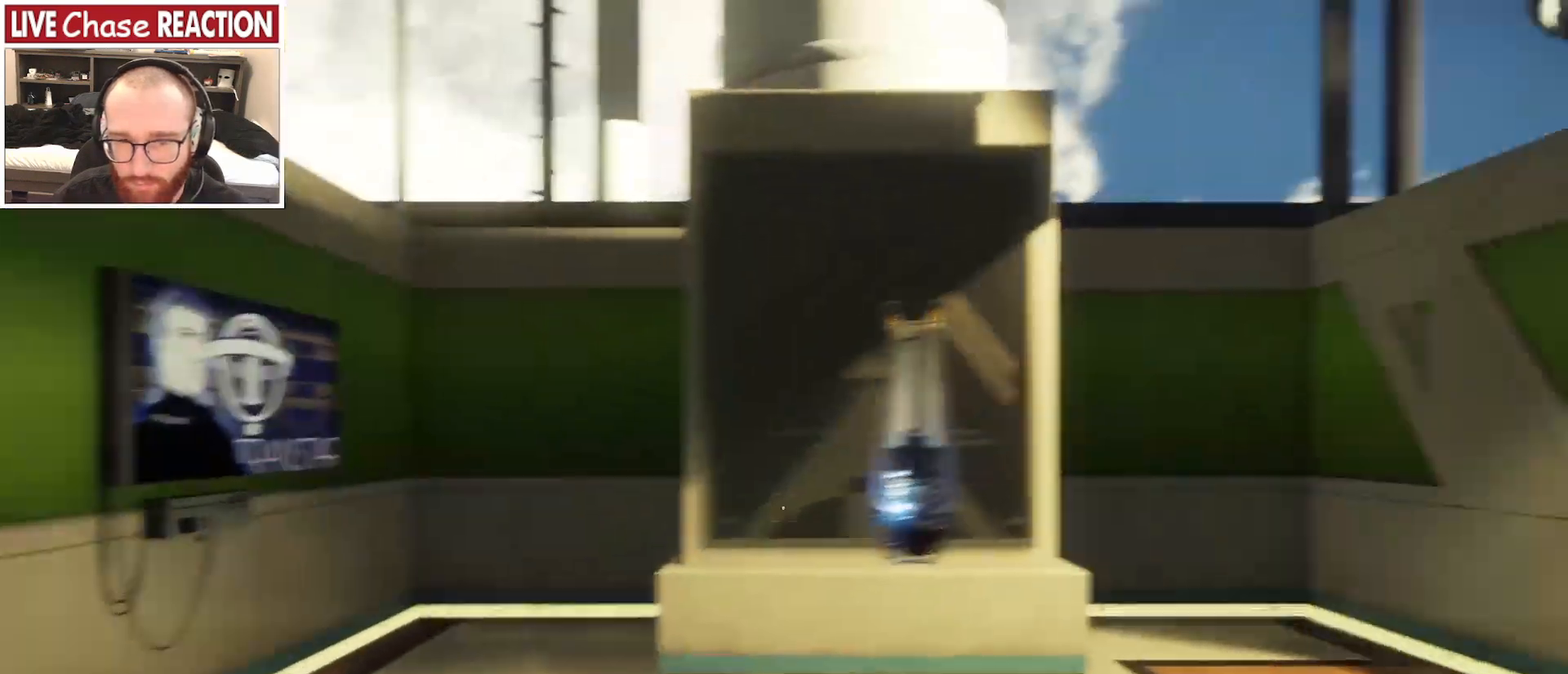
{"keys": ["w"], "mouse": [], "events": [[50, "d", "down"], [217, "d", "up"]]}
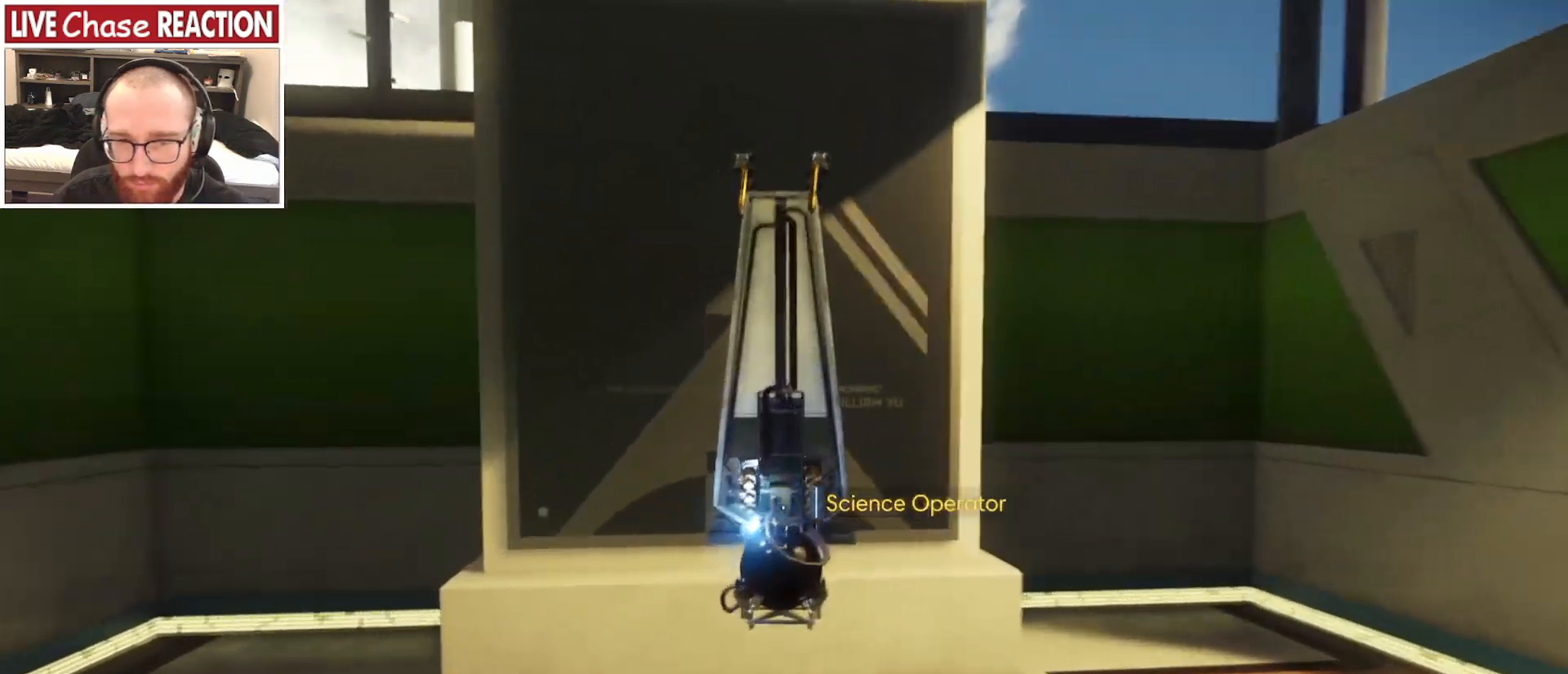
{"keys": ["f"], "mouse": [], "events": [[450, "f", "down"], [450, "w", "up"]]}
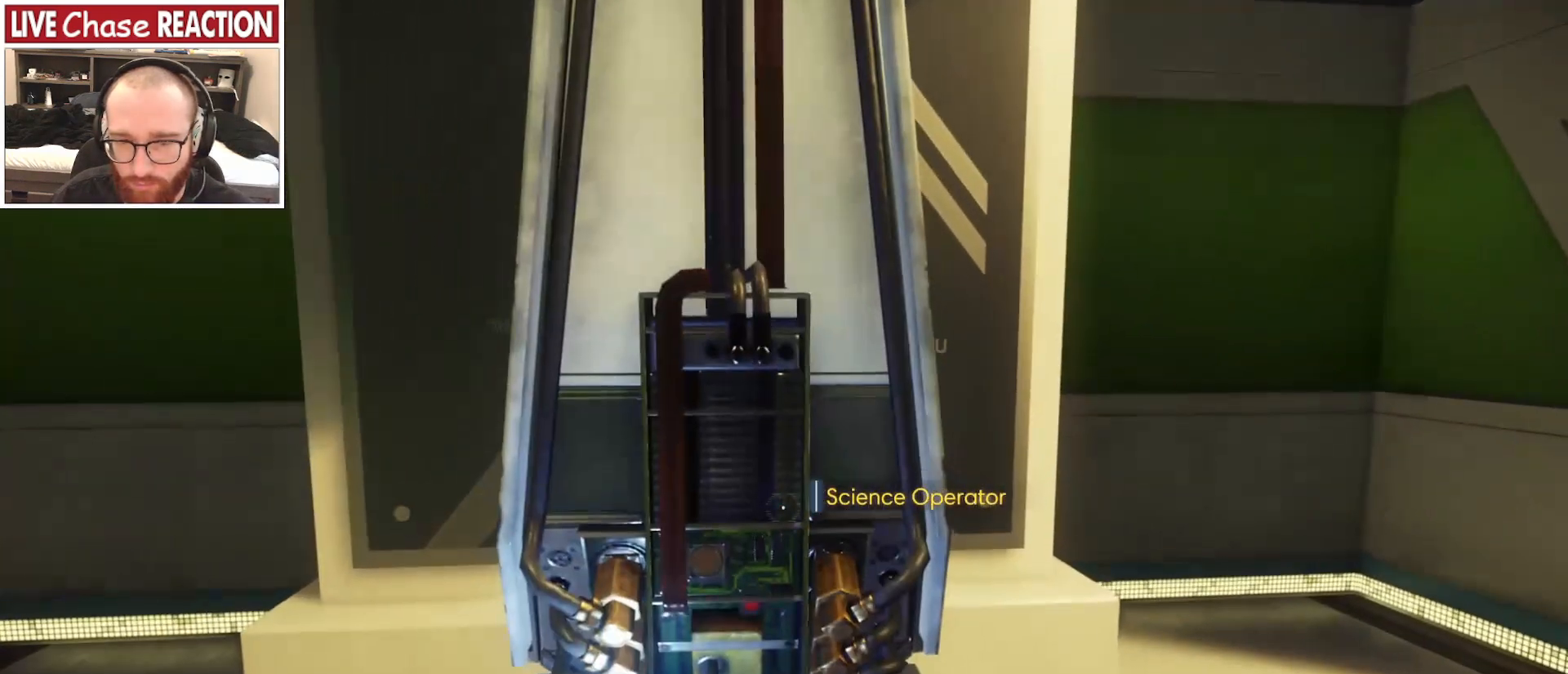
{"keys": ["s"], "mouse": [], "events": [[100, "f", "up"], [100, "s", "down"], [350, "f", "down"], [433, "f", "up"]]}
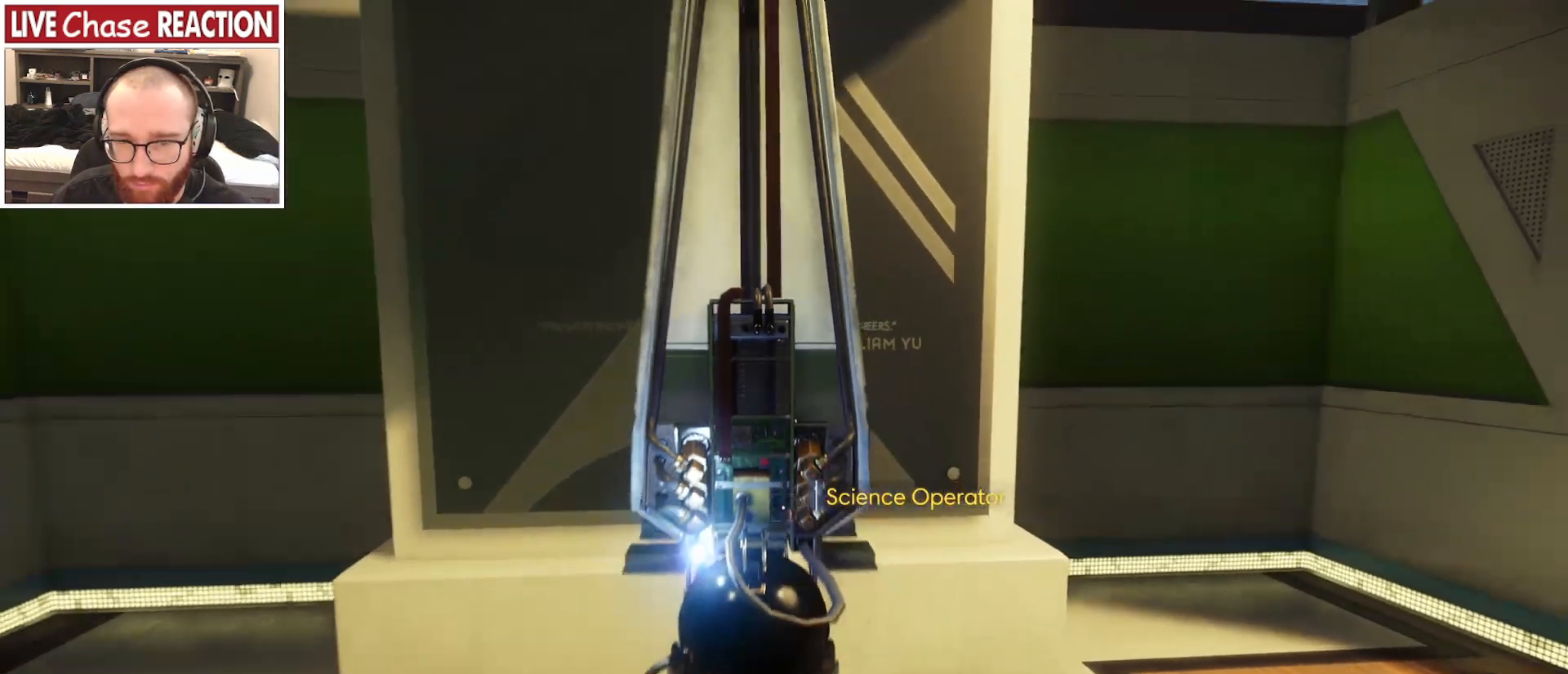
{"keys": ["shift_l", "w"], "mouse": [], "events": [[50, "f", "down"], [133, "a", "down"], [133, "f", "up"], [167, "s", "up"], [300, "w", "down"], [500, "a", "up"], [500, "shift_l", "down"]]}
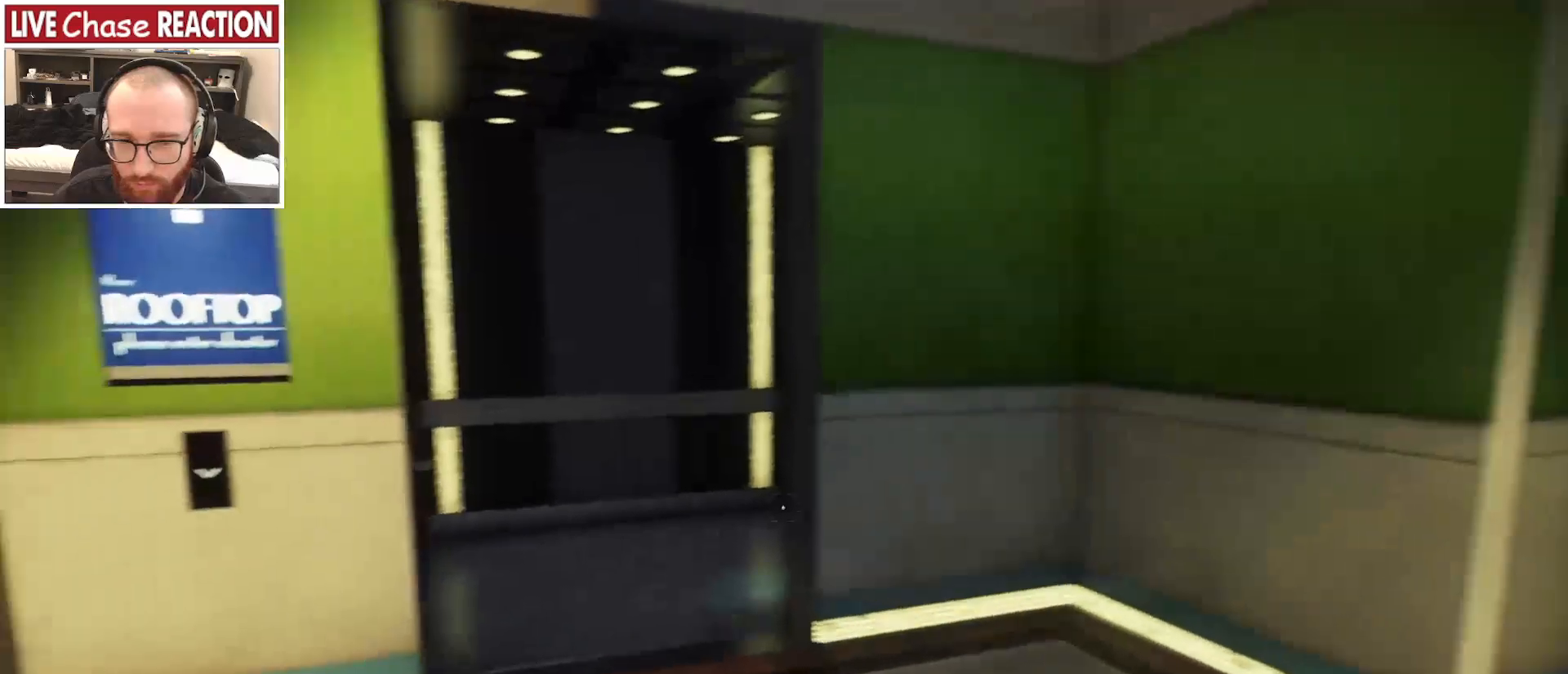
{"keys": ["shift_l", "w"], "mouse": [], "events": []}
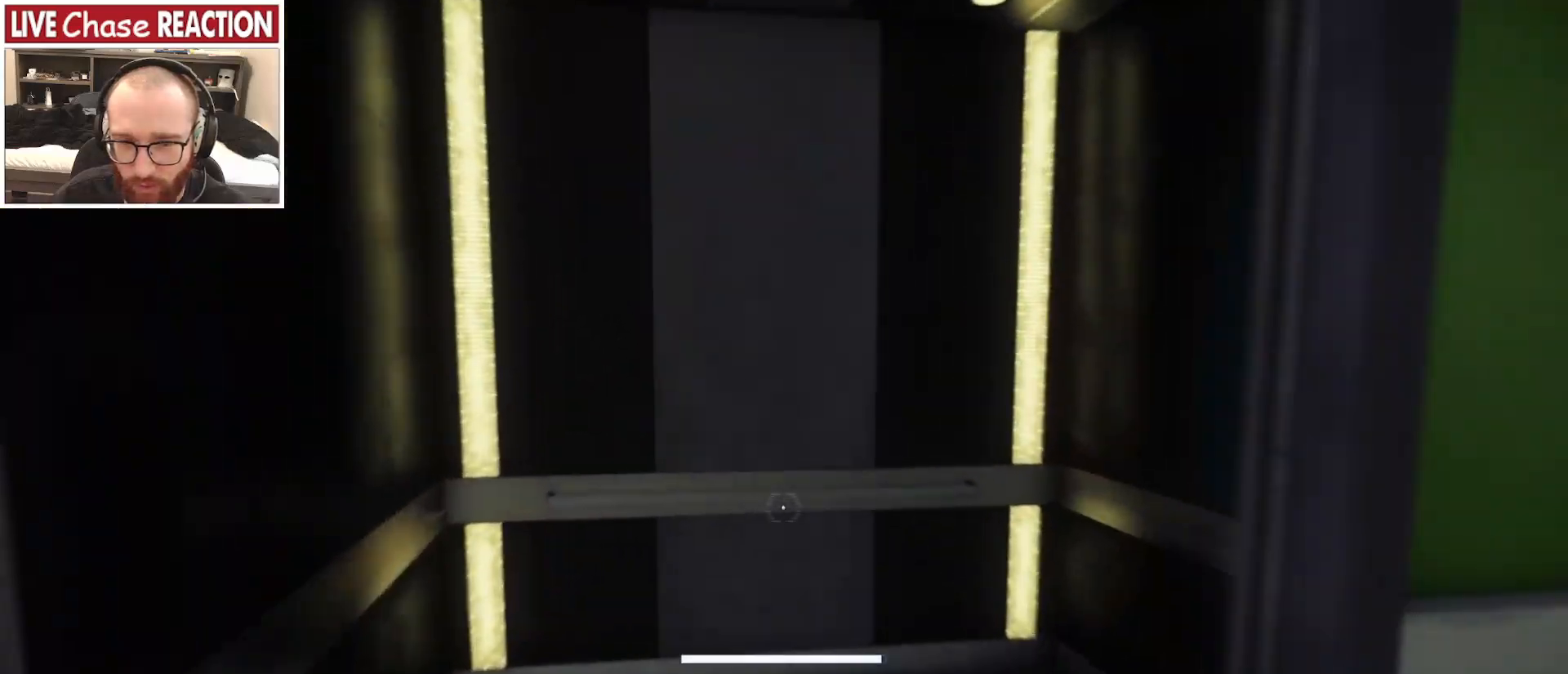
{"keys": [], "mouse": []}
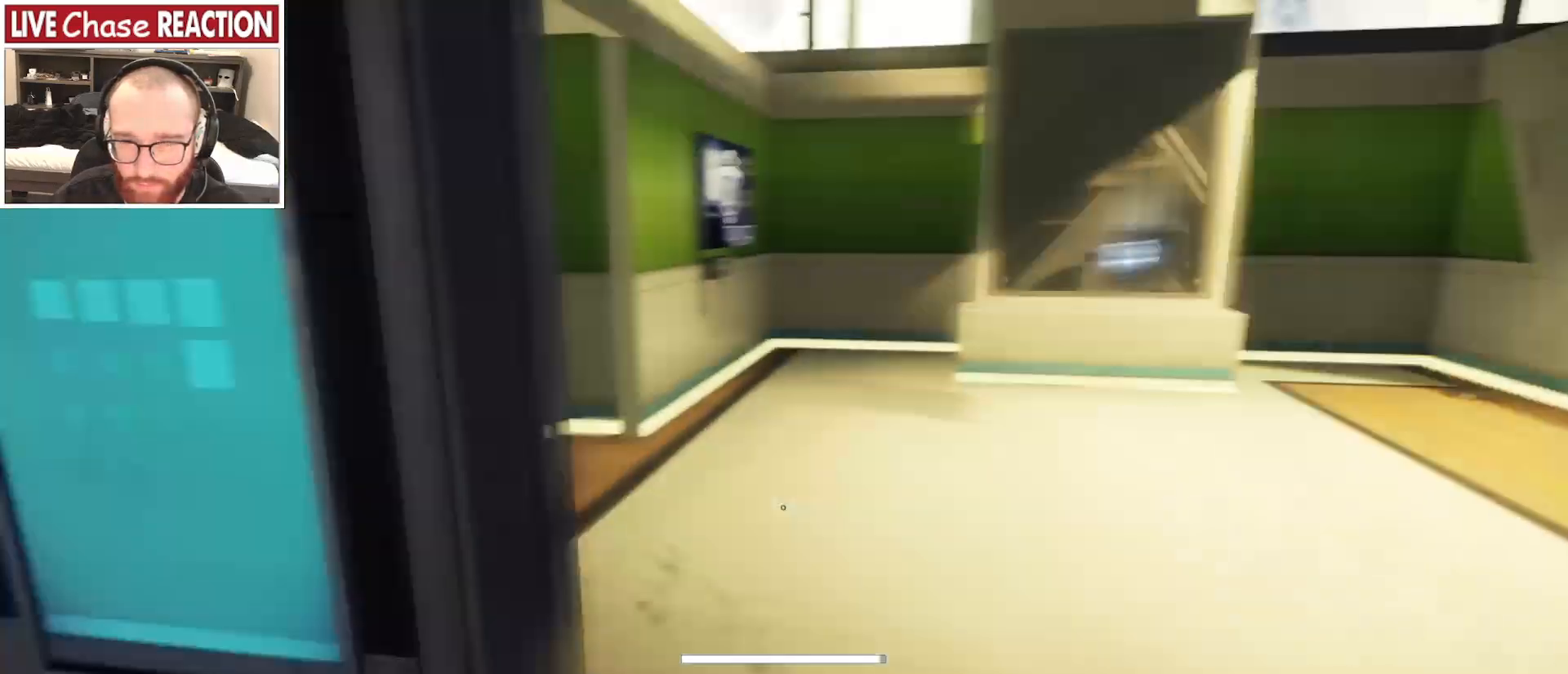
{"keys": ["a"], "mouse": [], "events": [[367, "a", "down"]]}
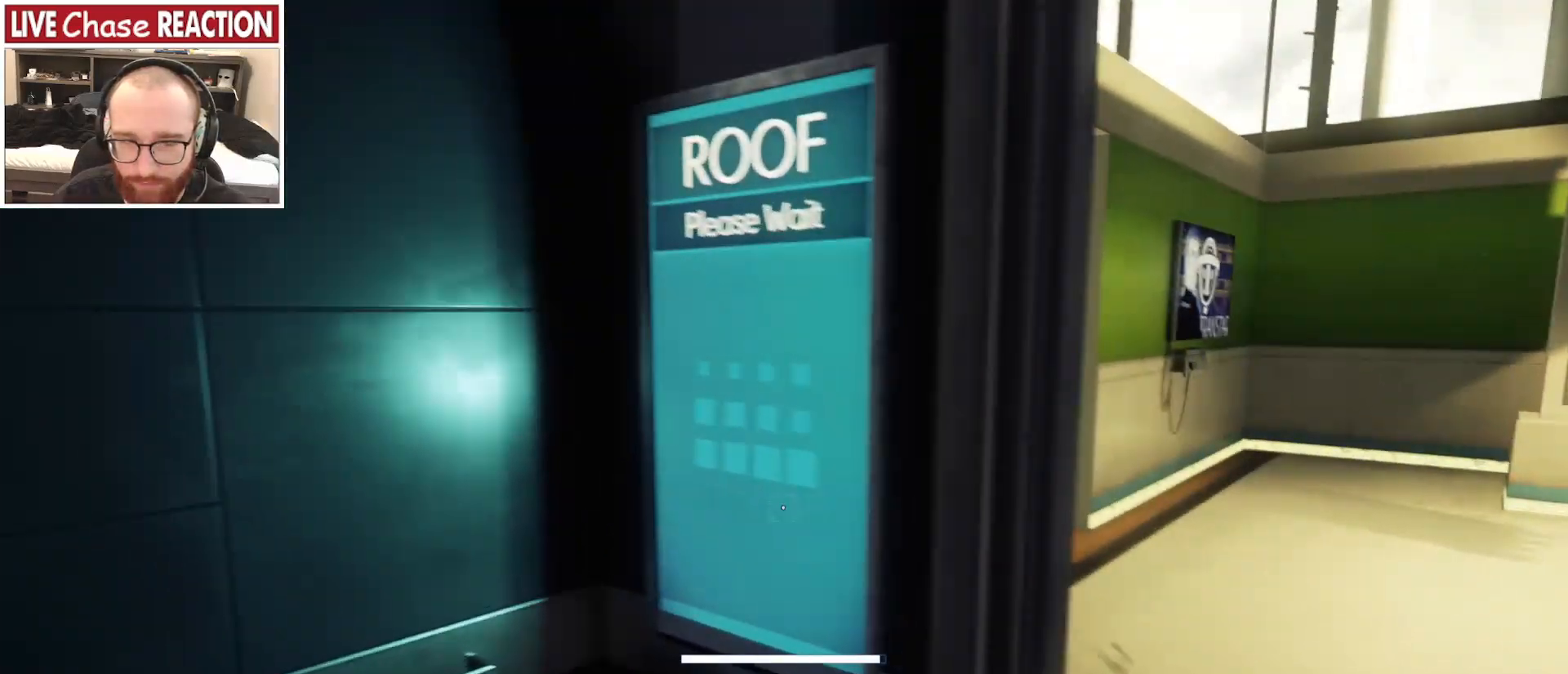
{"keys": [], "mouse": [], "events": [[83, "w", "down"], [283, "a", "up"], [367, "w", "up"]]}
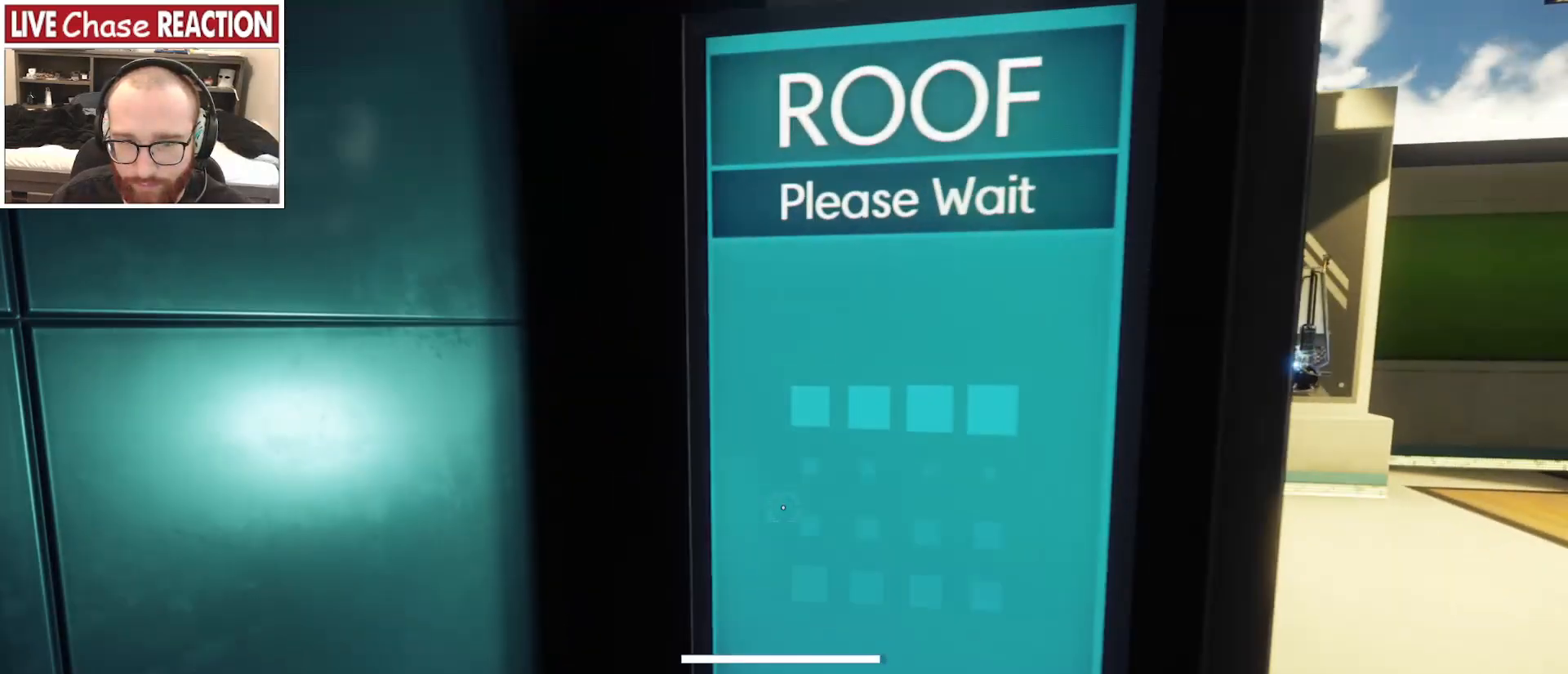
{"keys": [], "mouse": [], "events": []}
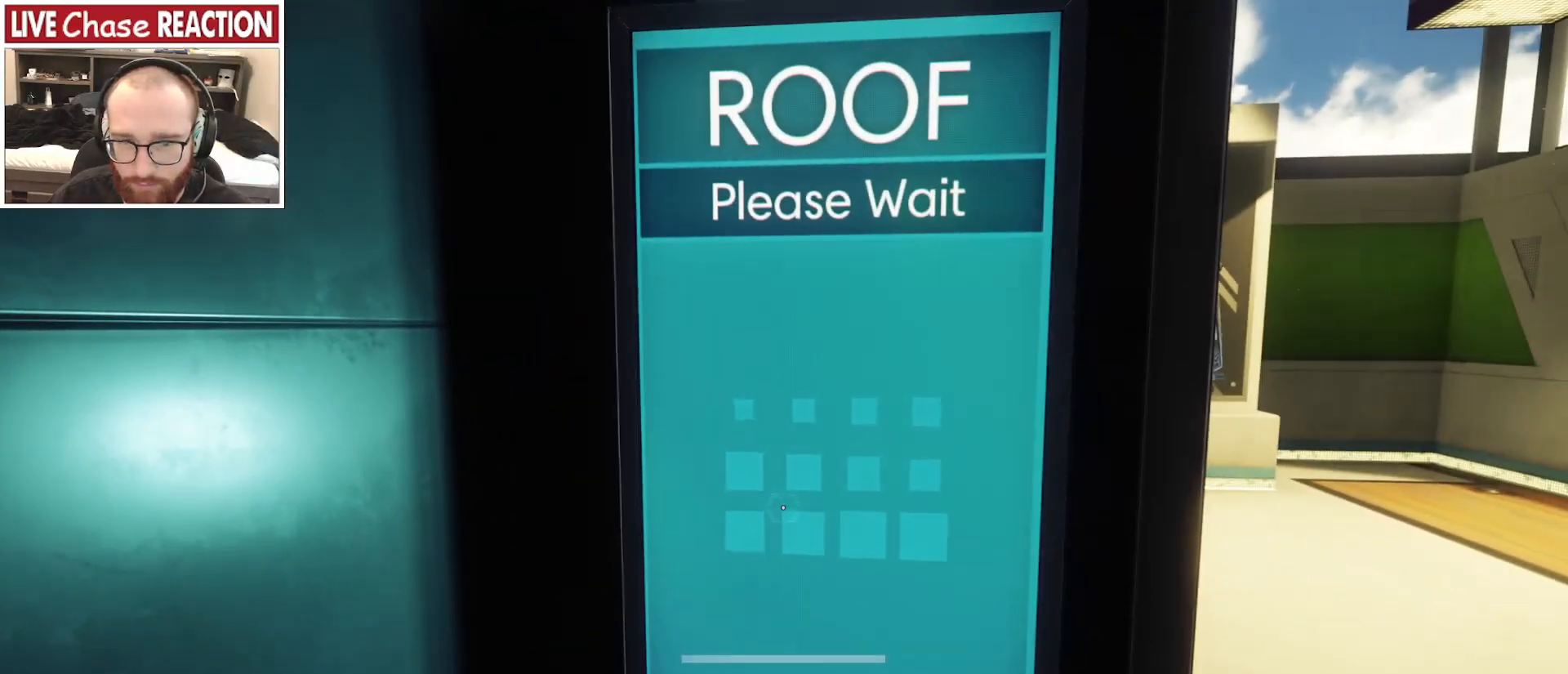
{"keys": [], "mouse": [], "events": []}
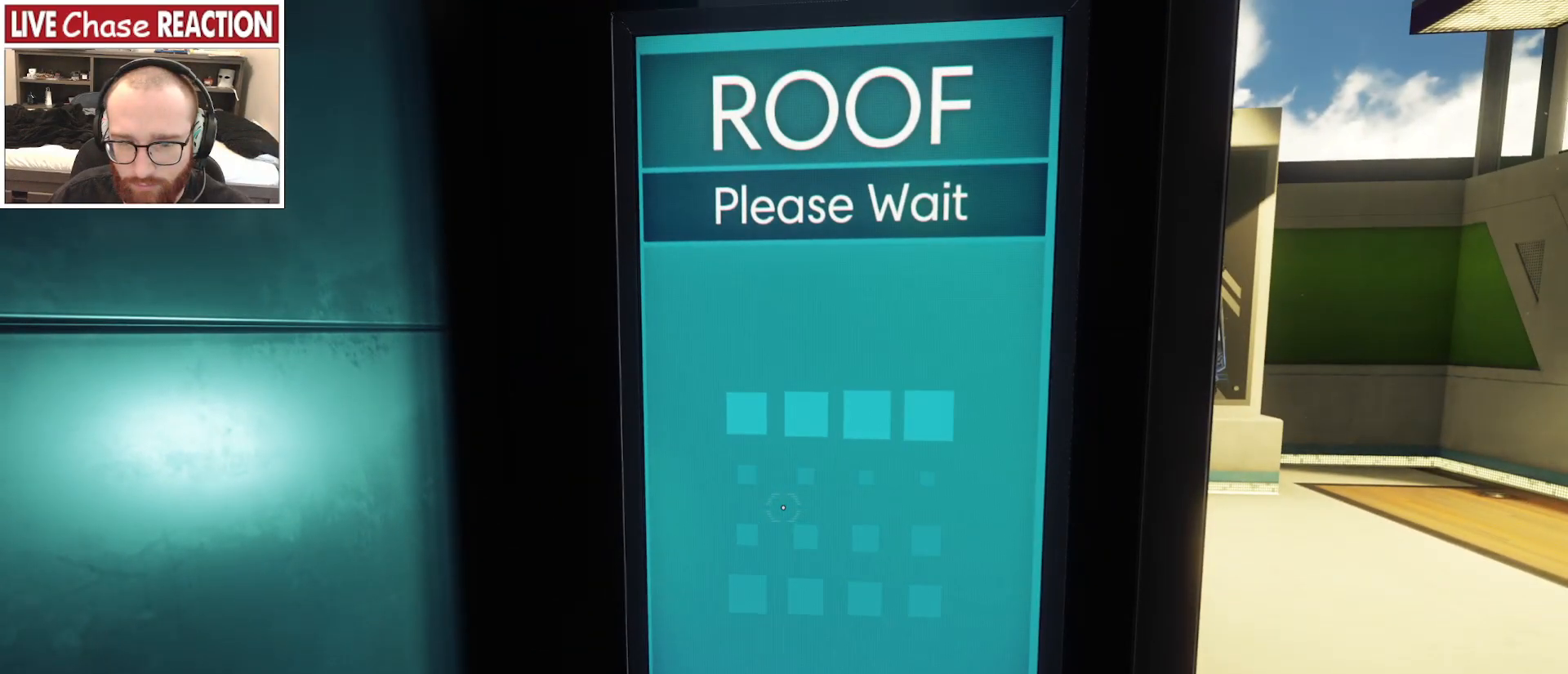
{"keys": ["d", "s"], "mouse": [], "events": [[83, "d", "down"], [333, "s", "down"]]}
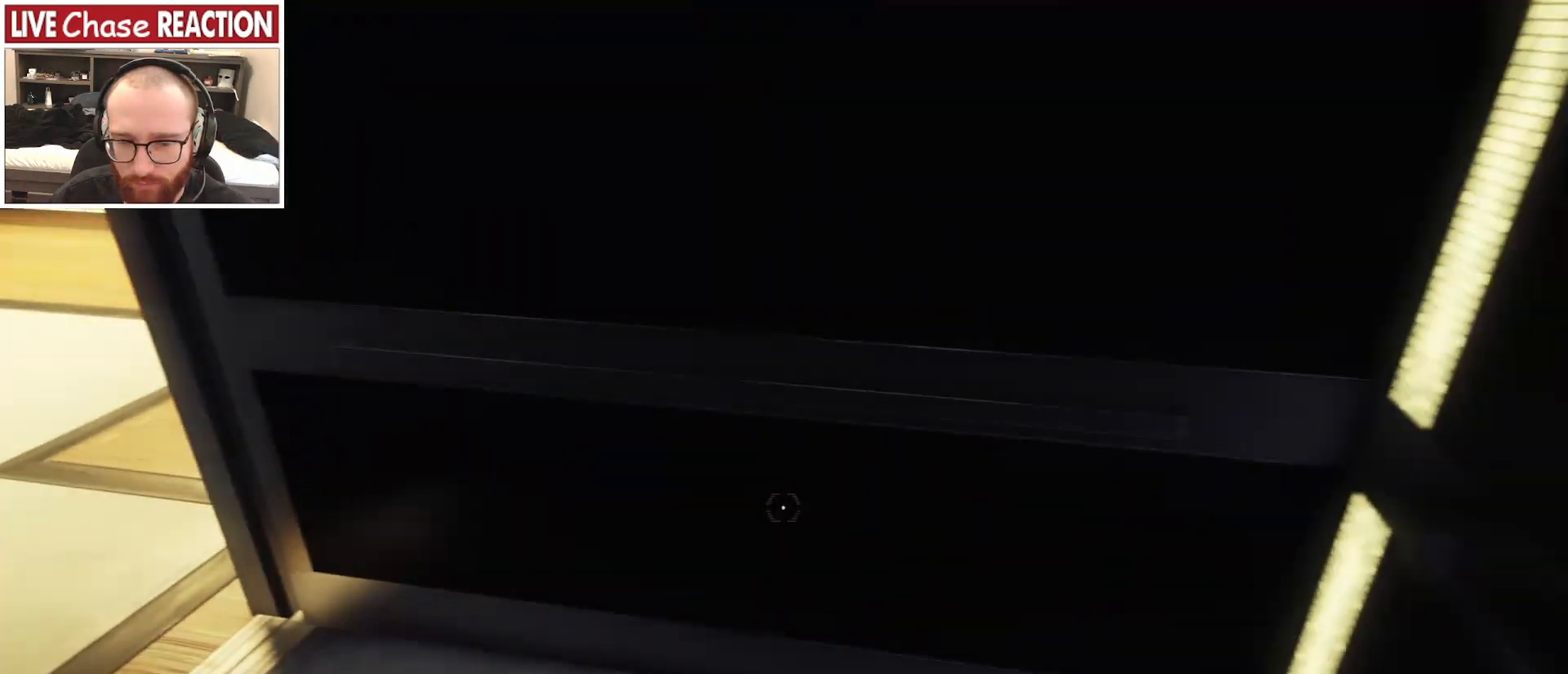
{"keys": ["d"], "mouse": [], "events": [[183, "s", "up"]]}
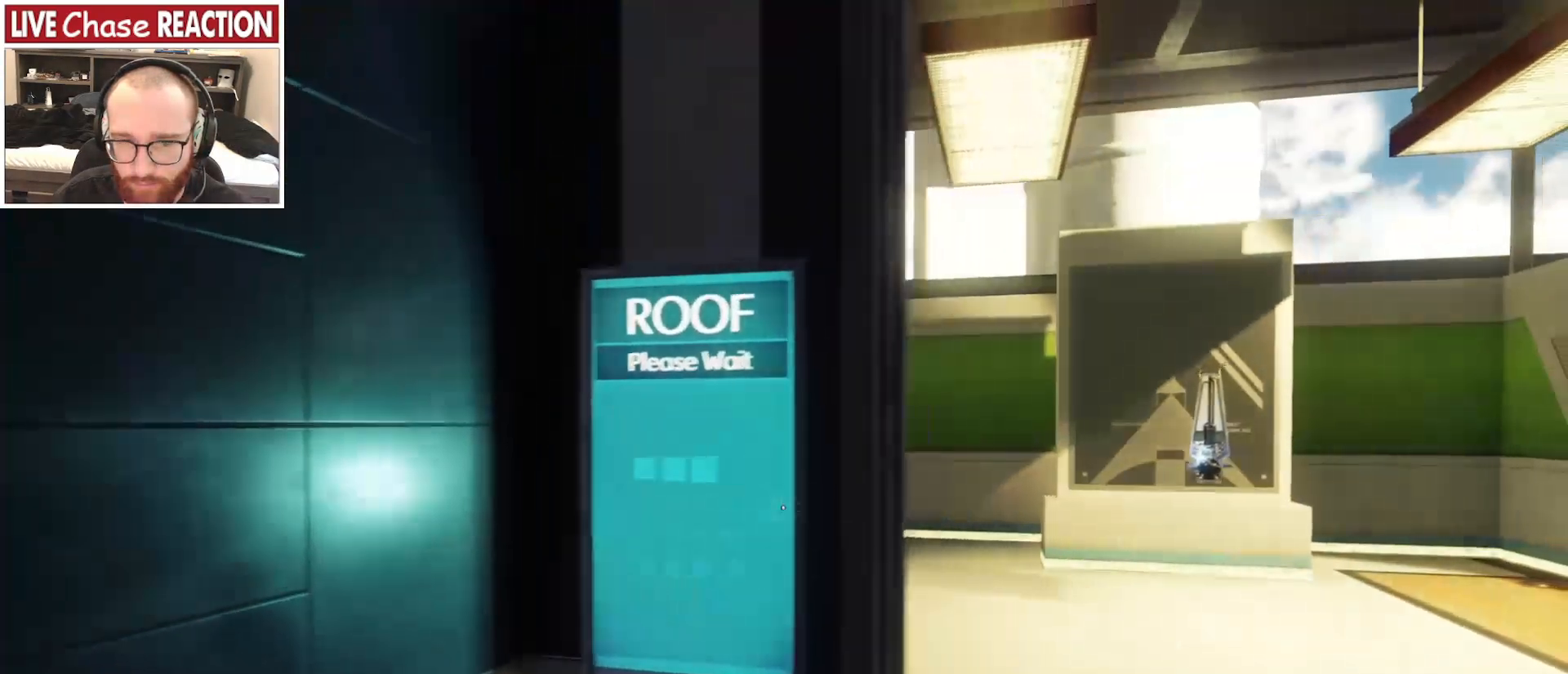
{"keys": ["a"], "mouse": [], "events": [[50, "d", "up"], [233, "a", "down"]]}
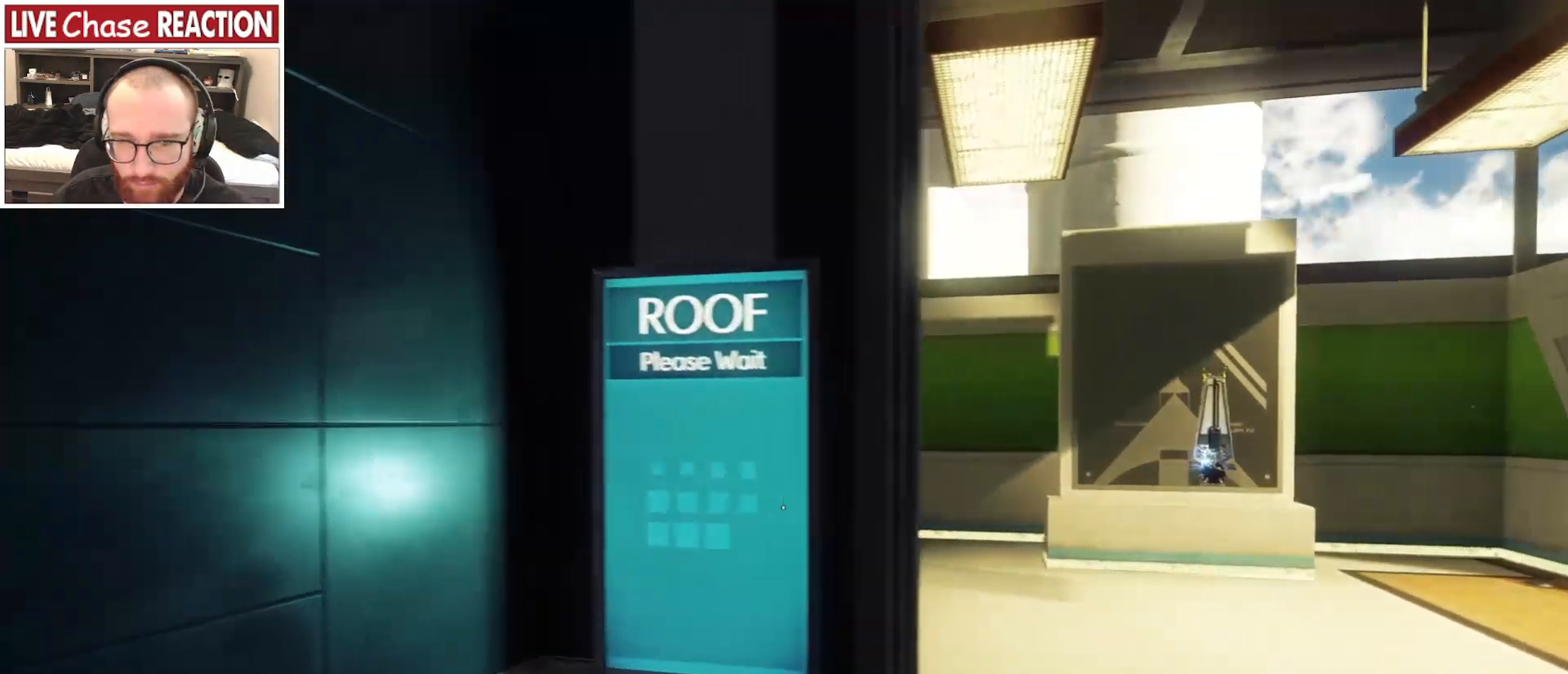
{"keys": ["d"], "mouse": [], "events": [[167, "w", "down"], [233, "a", "up"], [267, "d", "down"], [333, "w", "up"]]}
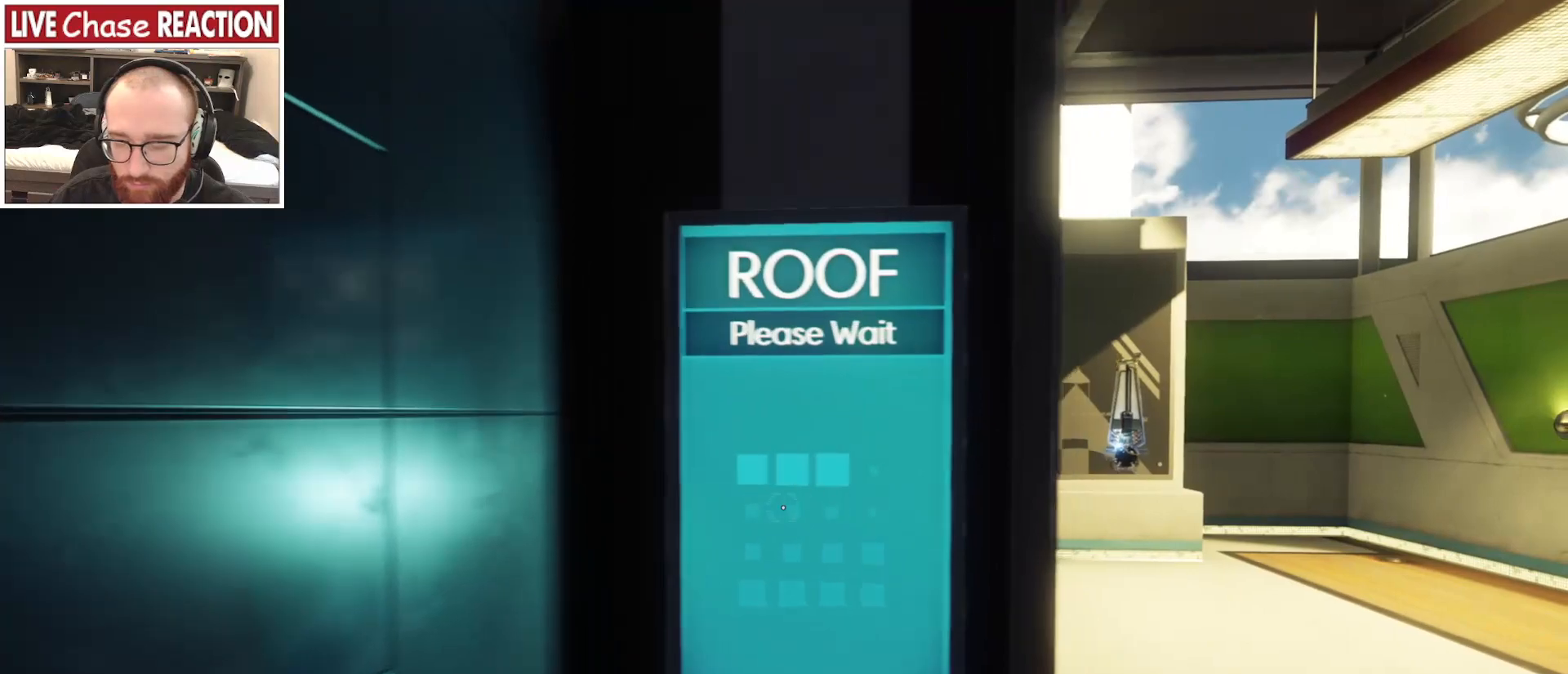
{"keys": [], "mouse": [], "events": [[500, "d", "up"]]}
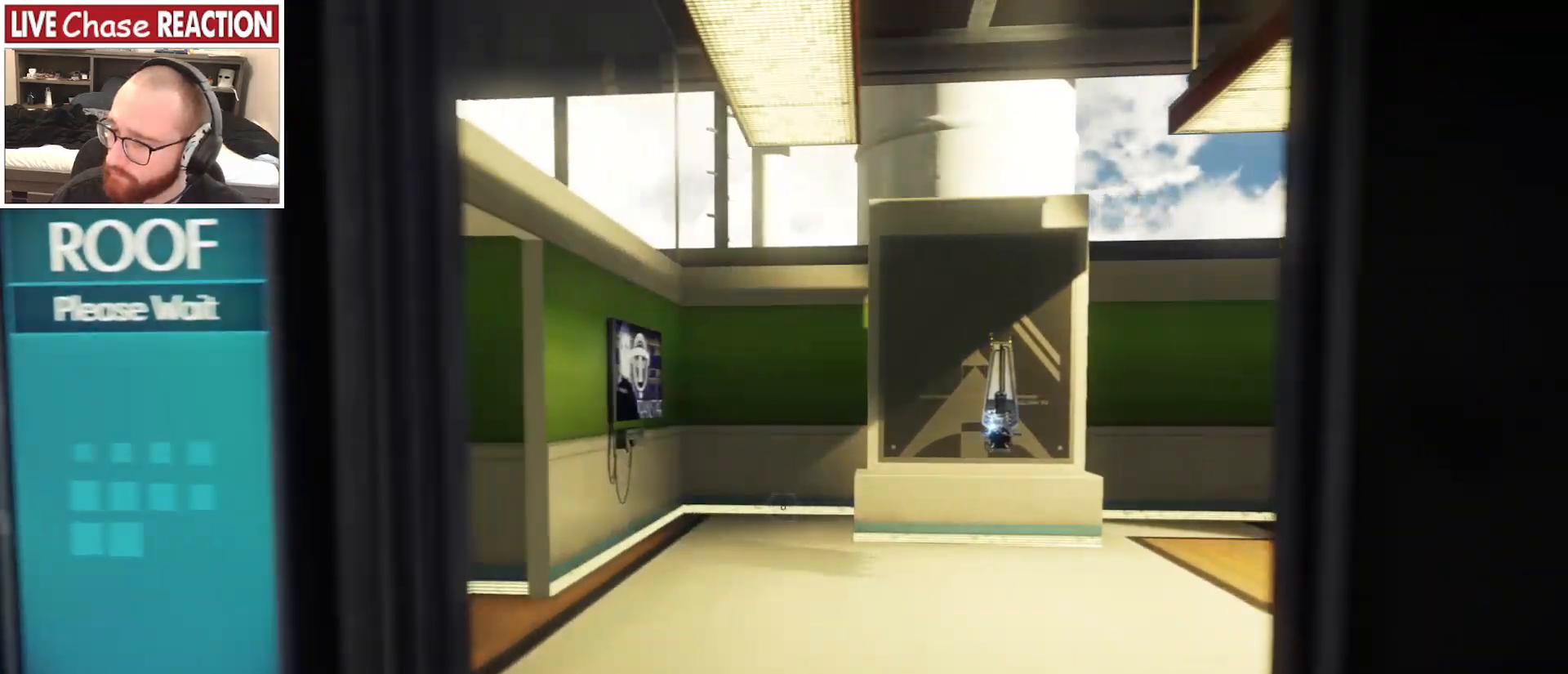
{"keys": ["a"], "mouse": [], "events": [[117, "a", "down"]]}
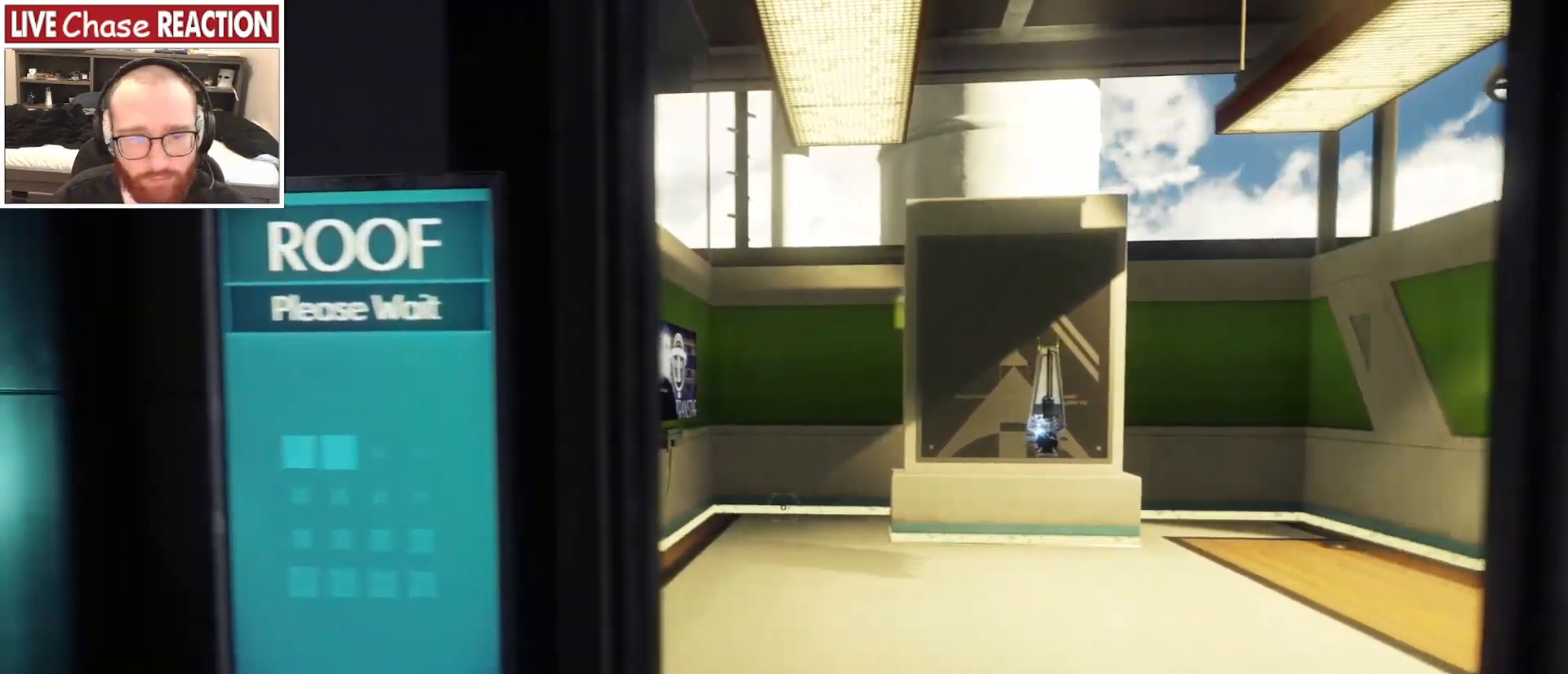
{"keys": [], "mouse": [], "events": [[200, "a", "up"]]}